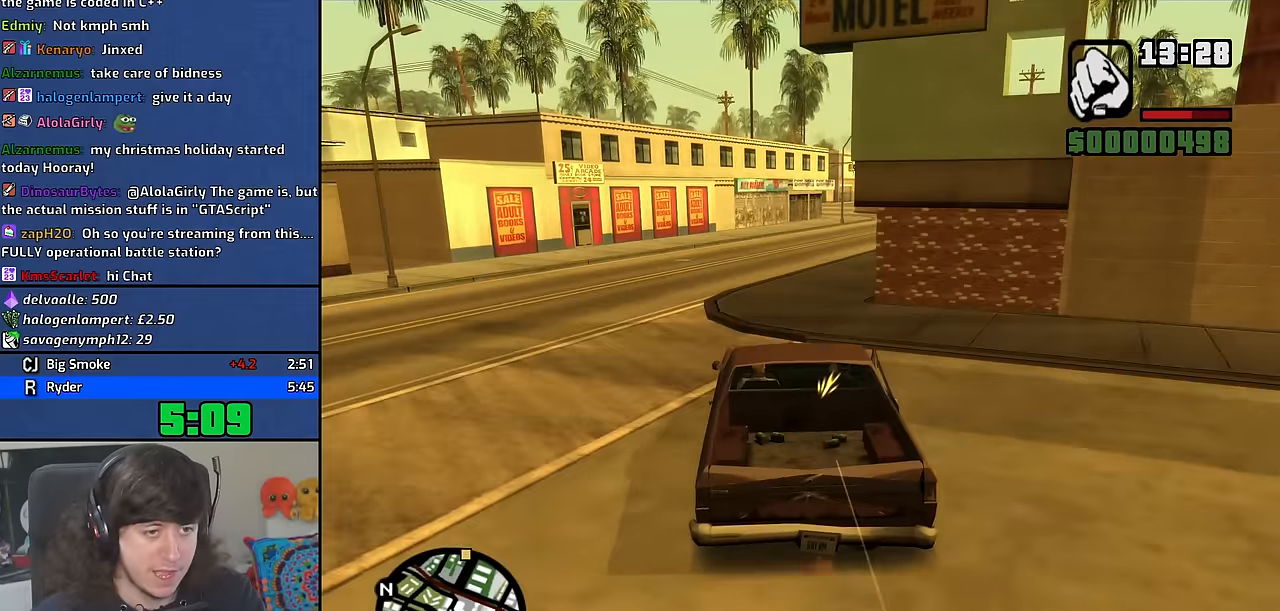
Gameplay with keyboard and mouse; each line is a JSON object with the keys and mouse buttons held at the frame after it. "events" lists presses ("down") and releases ("up") of "1", "2", "3", "4", "5", "6", "8", "a", "alt", "b", "c", "ctrl", "d", "down", "e", "escape", "f", "f1", "f2", "f3", "g", "h", "left", "n", "num2", "q", "r", "right", "s", "shift", "space", "t", "tab", "up", "v", "w", "x", "y", "z", "mouse_wheel" and "mouse_right" between this image and that frame as [ms after this image, input, new state], when the widget could be followed in between. "mouse_wheel", "mouse_right" = the "wheel", "right" buttons of the "mouse" list. No other keys are recorded. "wheel" means that the mouse wheel is clicked or scrolled. Mouse movement is not recorded. Not read: other_keys.
{"keys": ["d", "w"], "mouse": [], "events": [[66, "d", "down"], [283, "d", "up"], [400, "d", "down"]]}
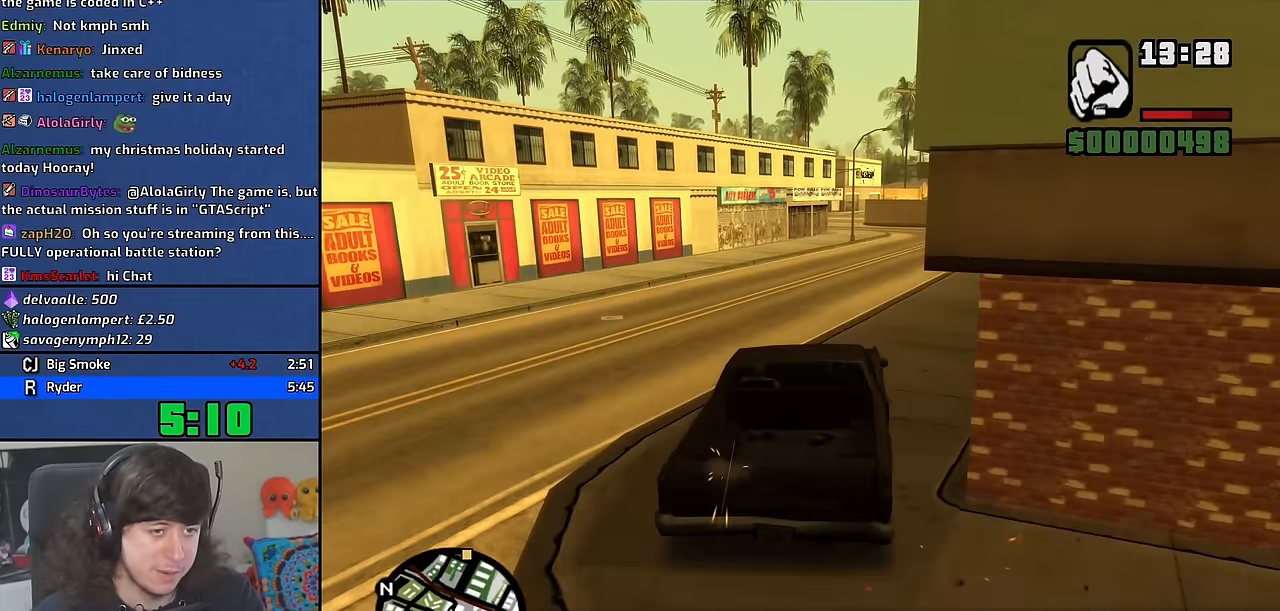
{"keys": ["6", "d", "w"], "mouse": [], "events": [[50, "d", "up"], [316, "6", "down"], [333, "d", "down"]]}
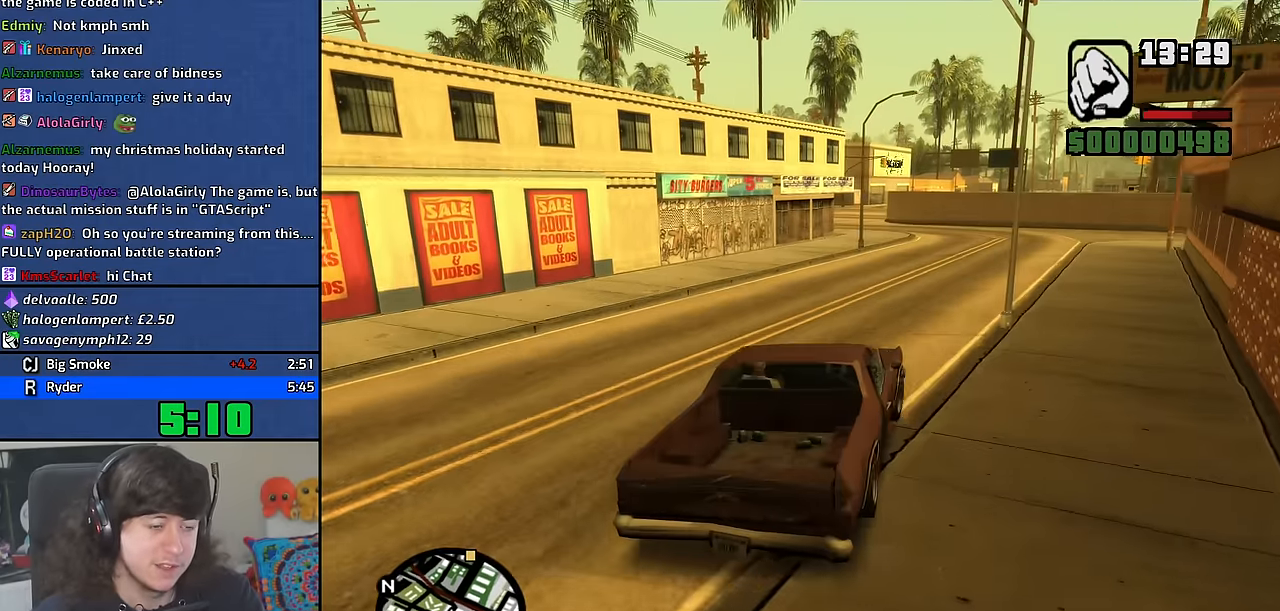
{"keys": ["a", "w"], "mouse": [], "events": [[50, "6", "up"], [50, "d", "up"], [366, "a", "down"]]}
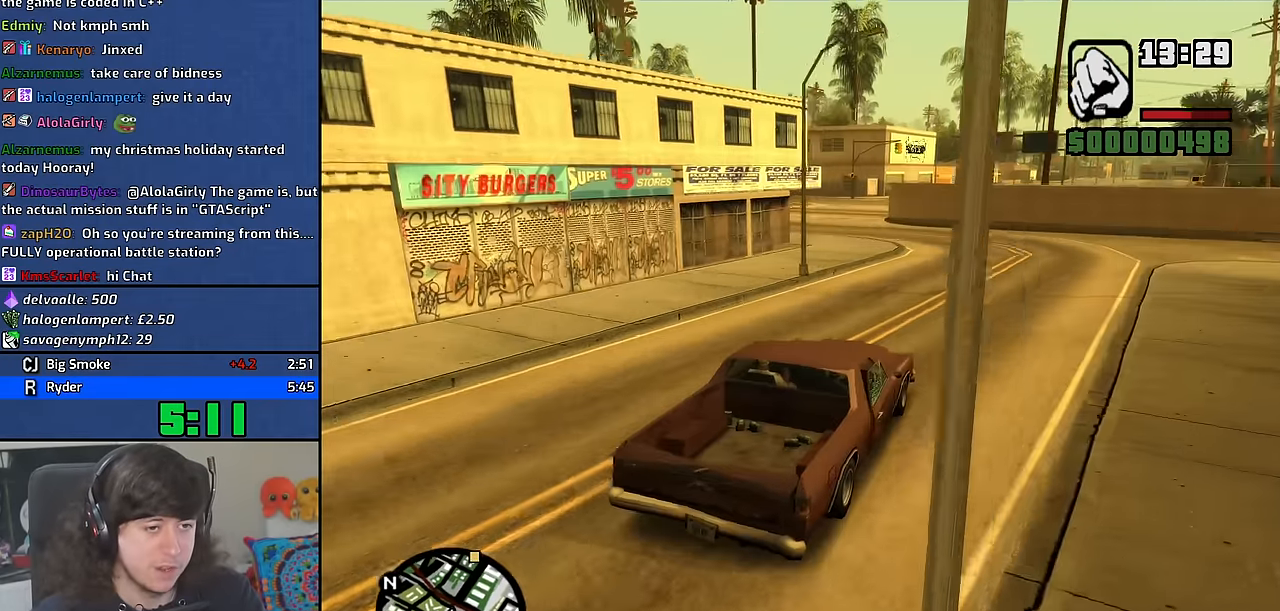
{"keys": ["a", "w"], "mouse": [], "events": []}
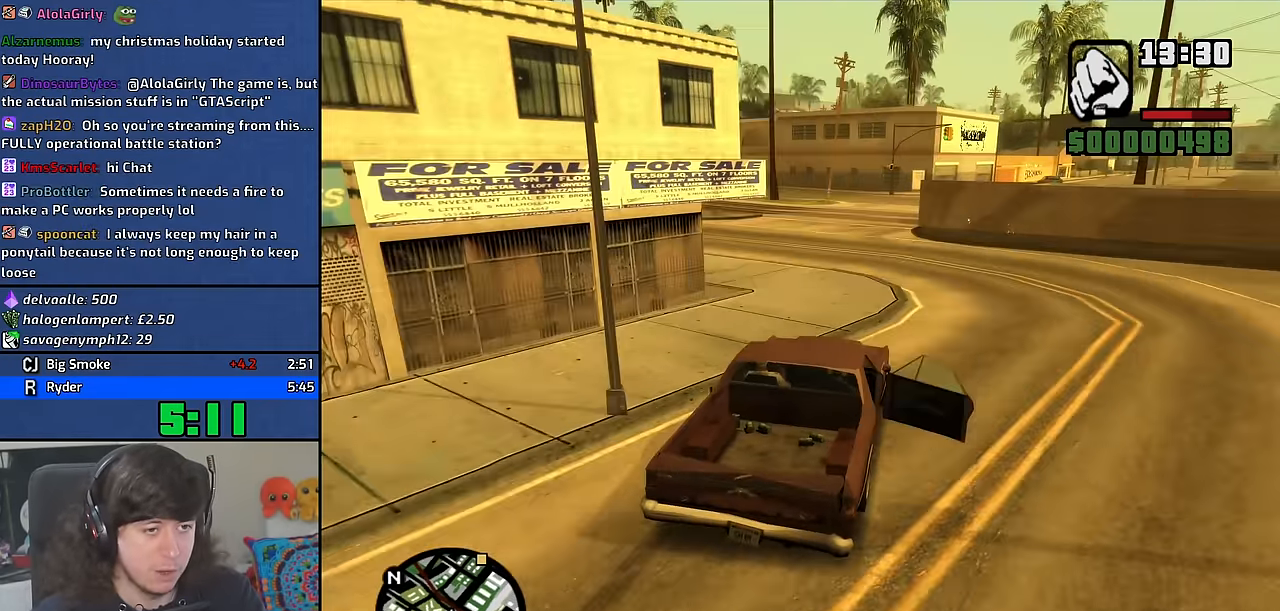
{"keys": ["a", "w"], "mouse": [], "events": []}
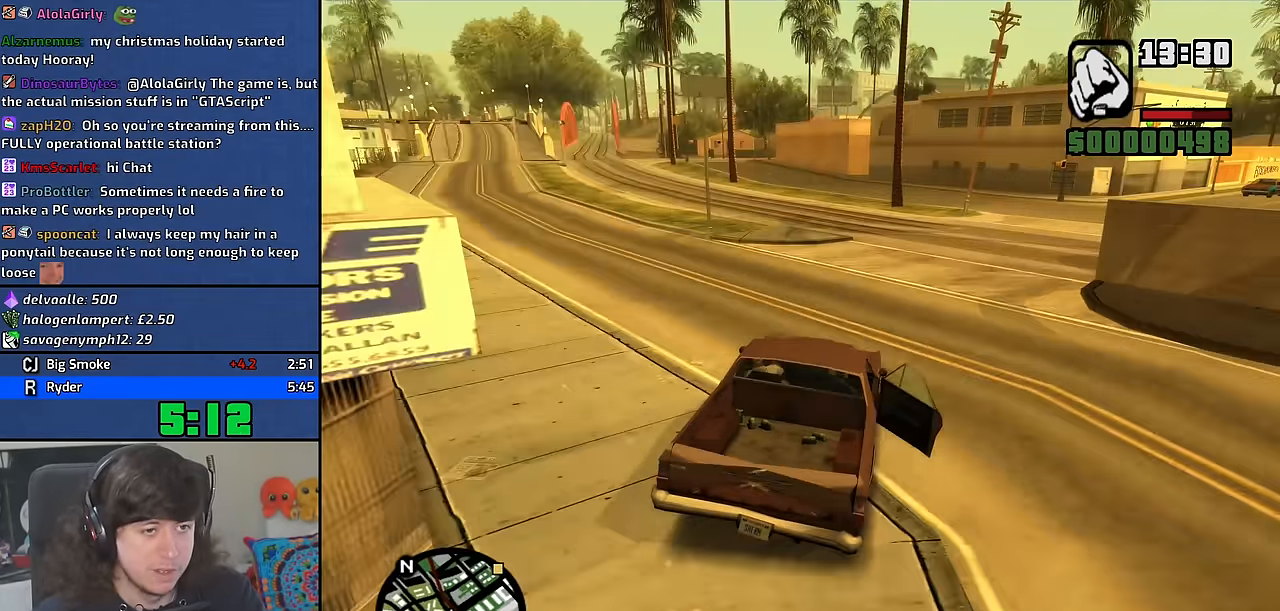
{"keys": ["a", "w"], "mouse": [], "events": []}
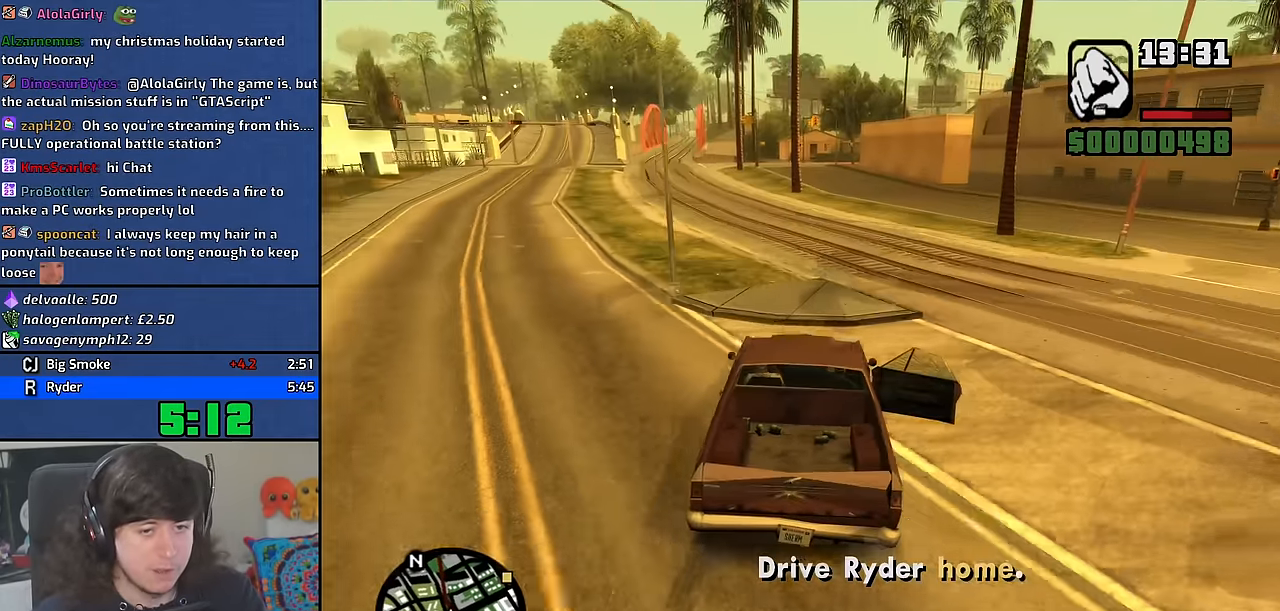
{"keys": ["w"], "mouse": [], "events": [[16, "a", "up"], [133, "a", "down"], [450, "a", "up"]]}
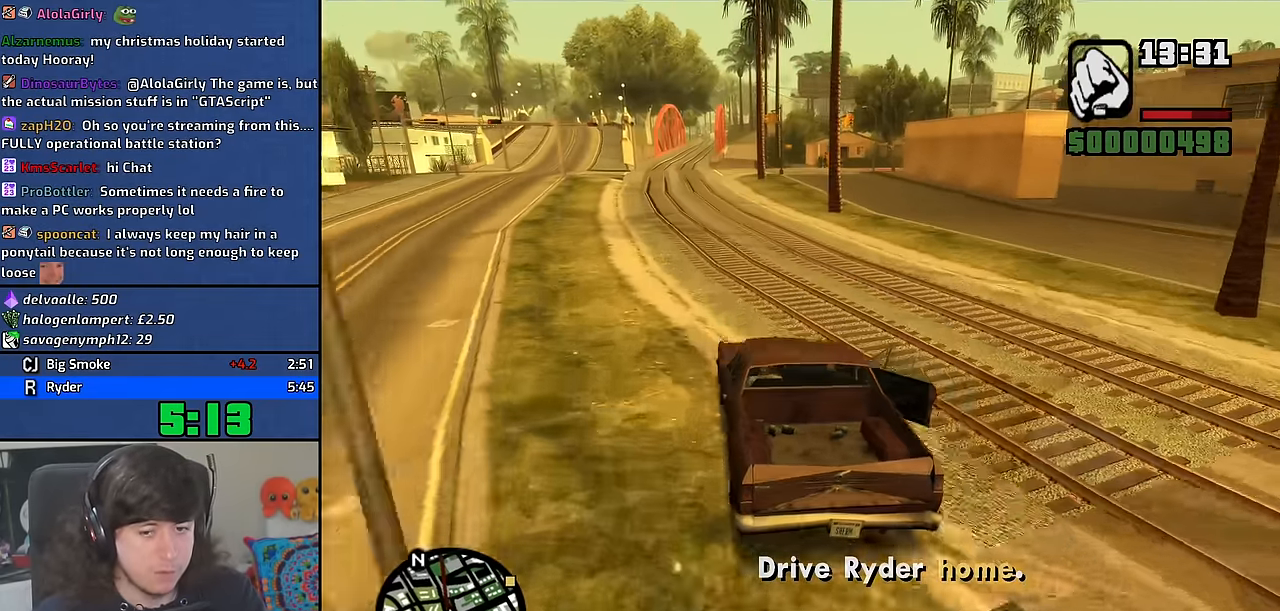
{"keys": ["w"], "mouse": [], "events": [[66, "6", "down"], [66, "a", "down"], [150, "6", "up"], [183, "a", "up"], [233, "d", "down"], [250, "6", "down"], [333, "d", "up"], [383, "6", "up"]]}
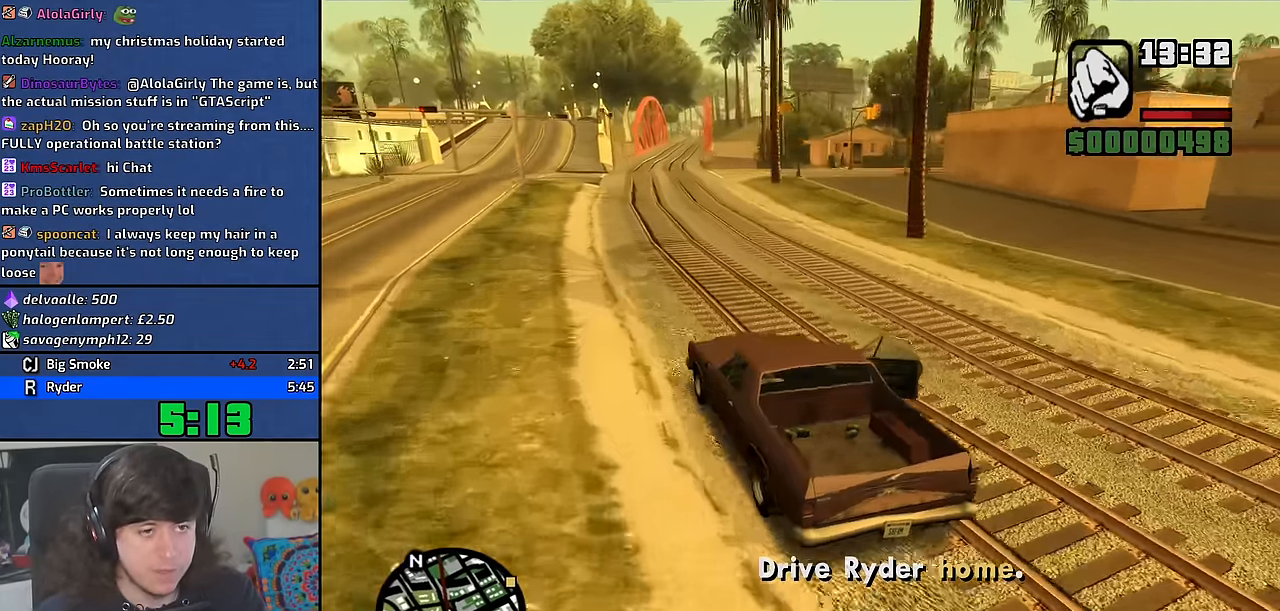
{"keys": ["d", "w"], "mouse": [], "events": [[66, "d", "down"]]}
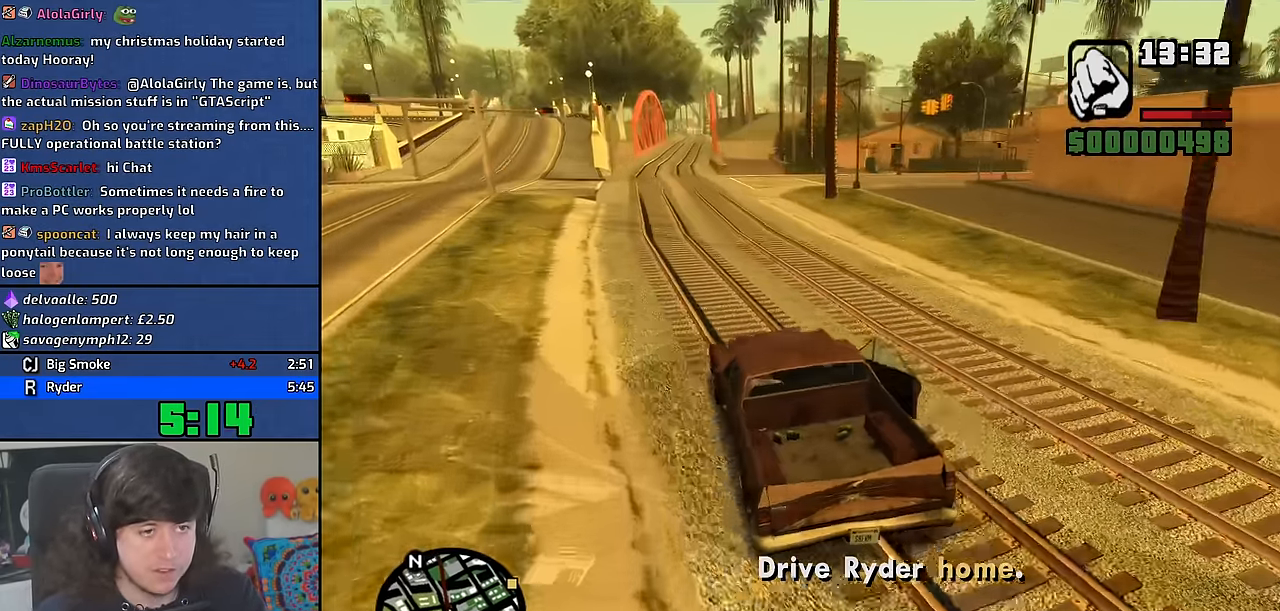
{"keys": ["d", "w"], "mouse": [], "events": [[33, "d", "up"], [133, "a", "down"], [300, "a", "up"], [450, "d", "down"]]}
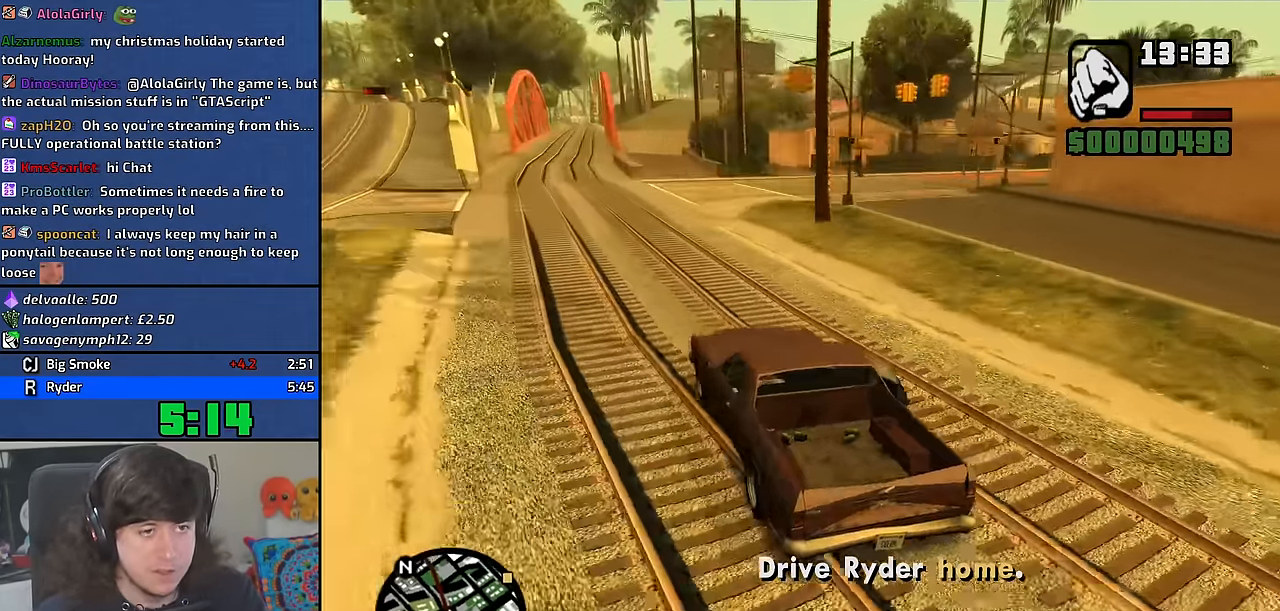
{"keys": ["d"], "mouse": [], "events": [[266, "w", "up"]]}
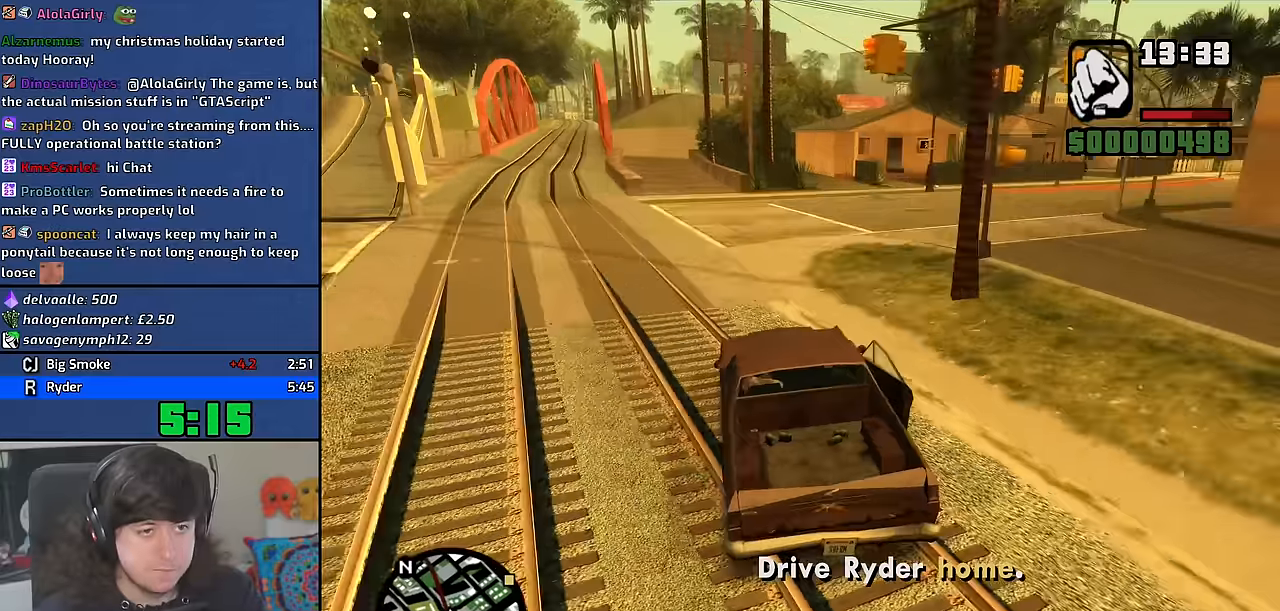
{"keys": ["d", "w"], "mouse": [], "events": [[16, "w", "down"]]}
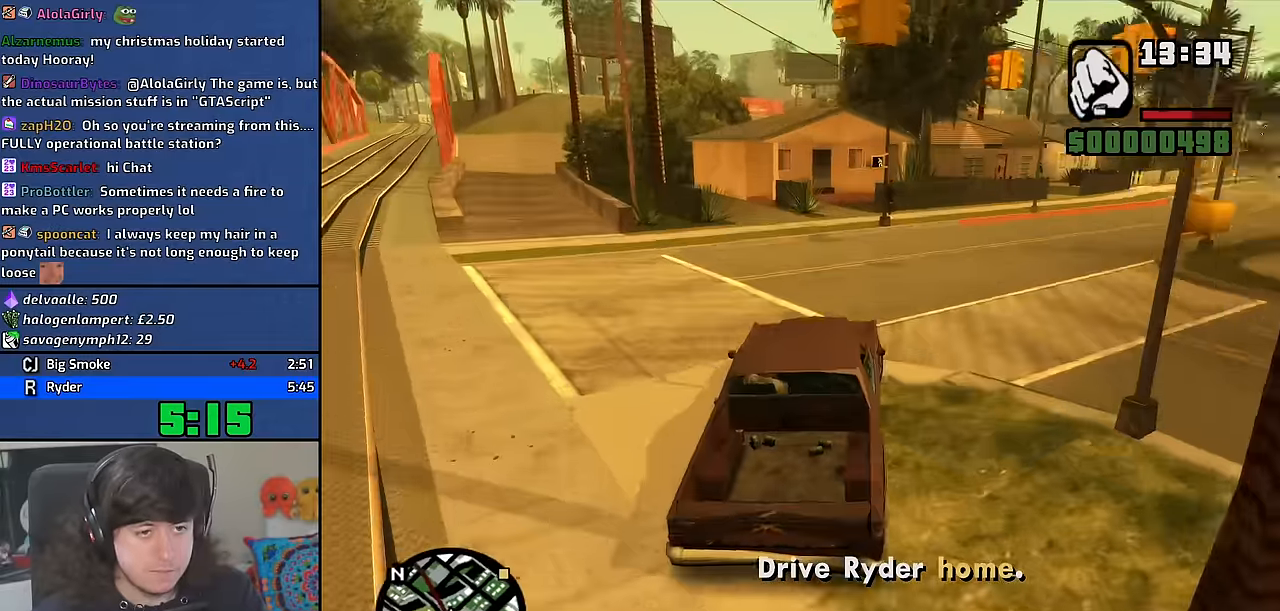
{"keys": ["d", "w"], "mouse": [], "events": []}
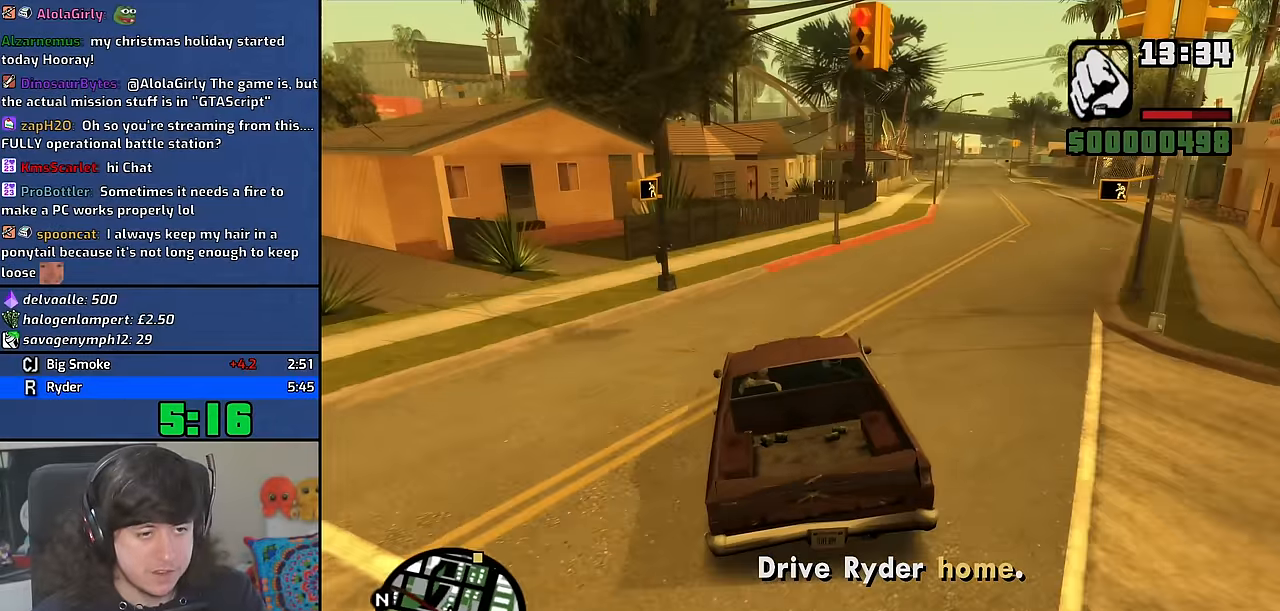
{"keys": ["d", "w"], "mouse": [], "events": []}
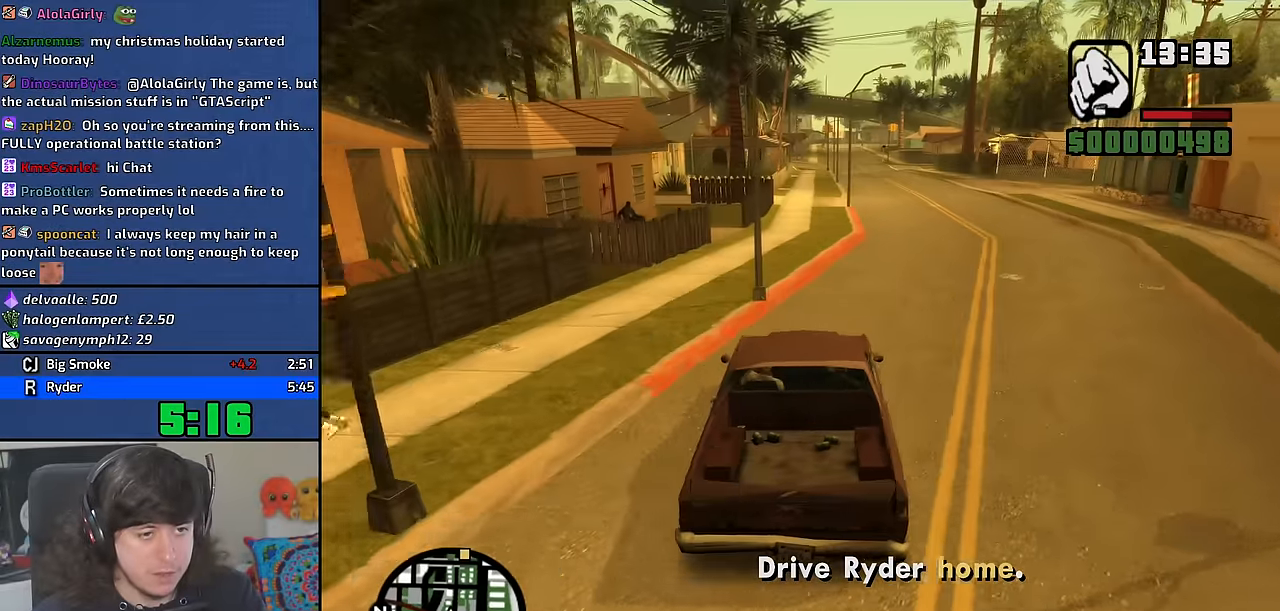
{"keys": ["6", "w"], "mouse": [], "events": [[33, "6", "down"], [116, "d", "up"], [133, "a", "down"], [166, "6", "up"], [216, "6", "down"], [300, "a", "up"], [366, "6", "up"], [450, "6", "down"]]}
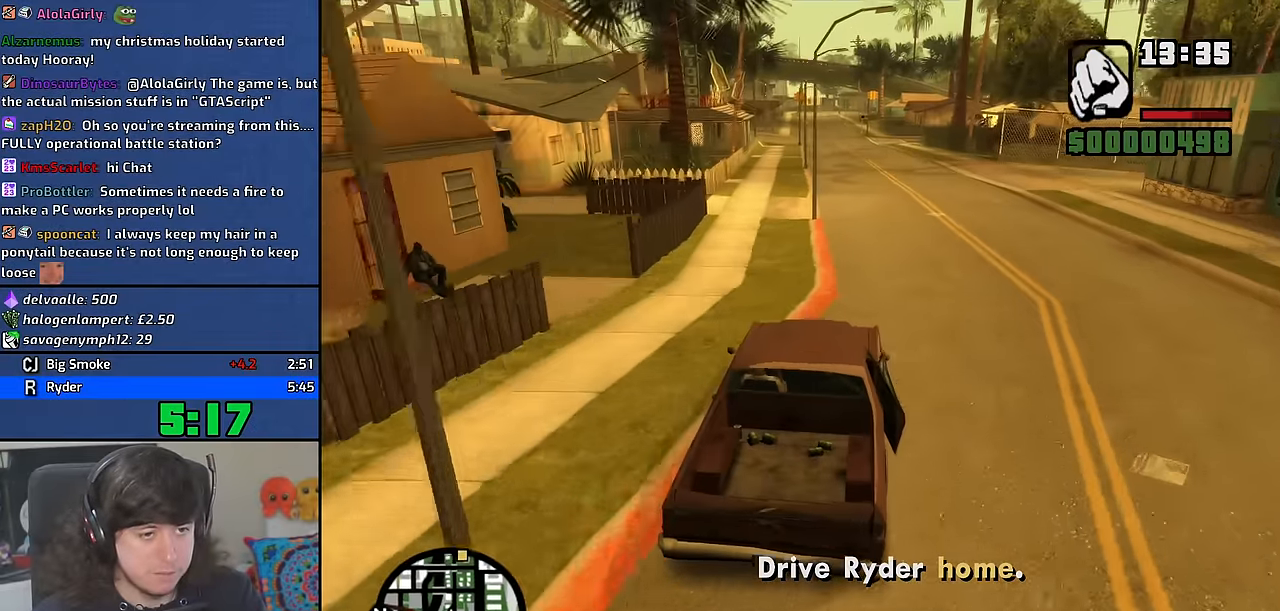
{"keys": ["a", "w"], "mouse": [], "events": [[66, "d", "down"], [83, "6", "up"], [233, "d", "up"], [483, "a", "down"]]}
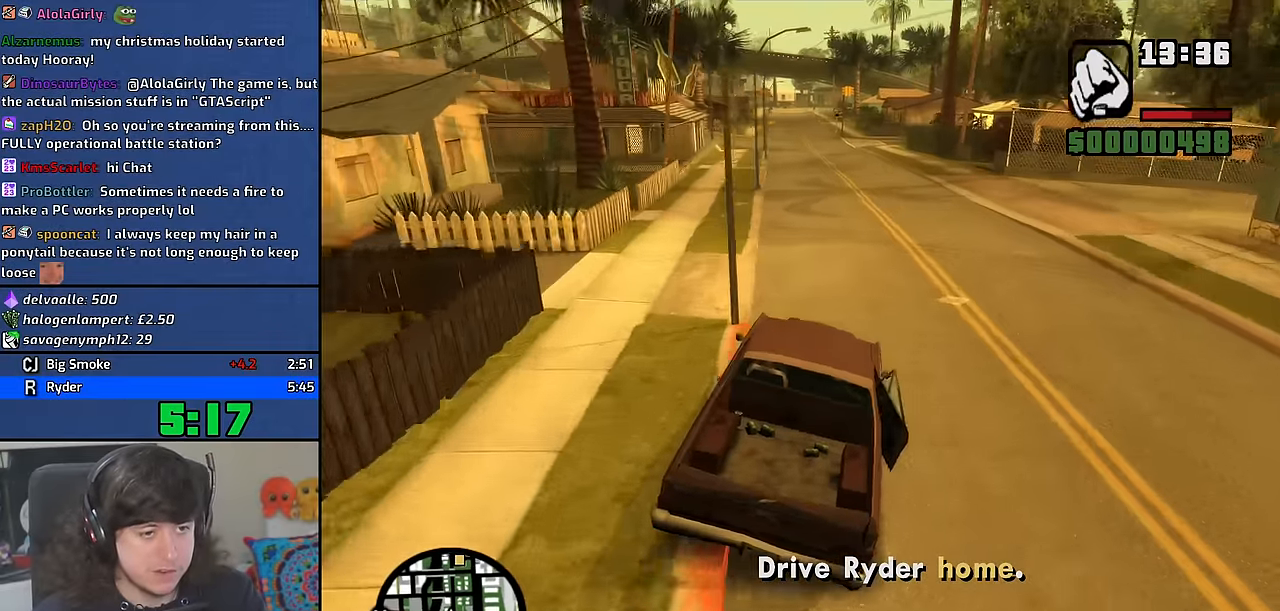
{"keys": ["6", "w"], "mouse": [], "events": [[50, "6", "down"], [116, "a", "up"], [183, "6", "up"], [266, "6", "down"], [300, "a", "down"], [400, "6", "up"], [400, "a", "up"], [500, "6", "down"]]}
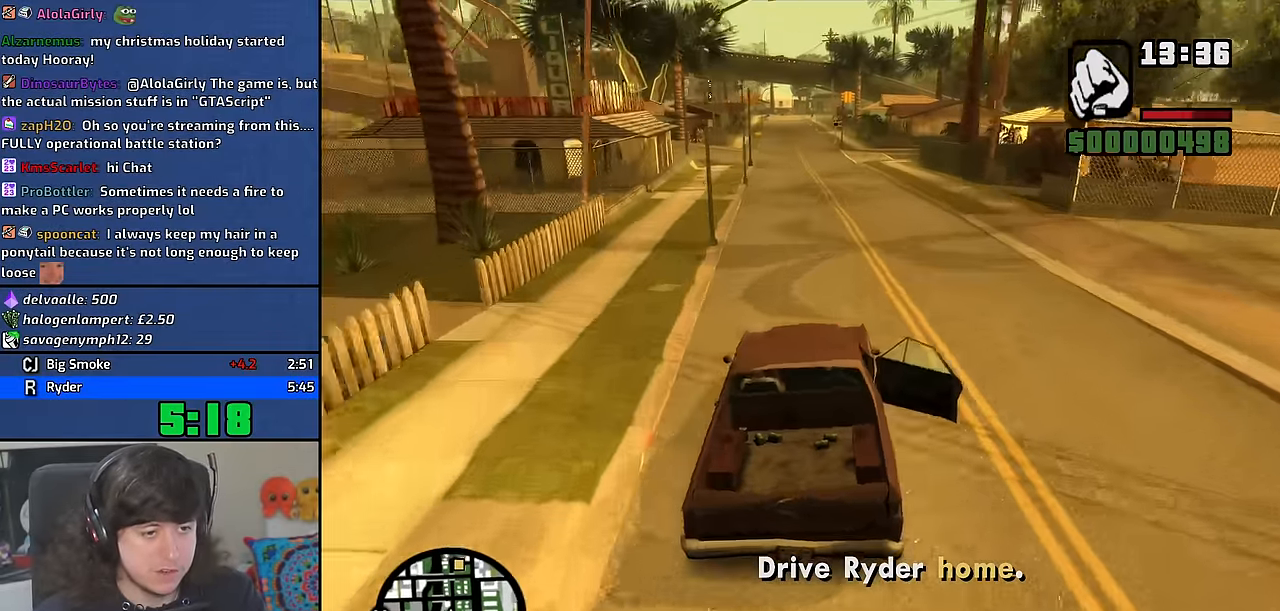
{"keys": ["6", "w"], "mouse": [], "events": [[133, "6", "up"], [250, "6", "down"], [283, "a", "down"], [350, "6", "up"], [350, "a", "up"], [433, "6", "down"]]}
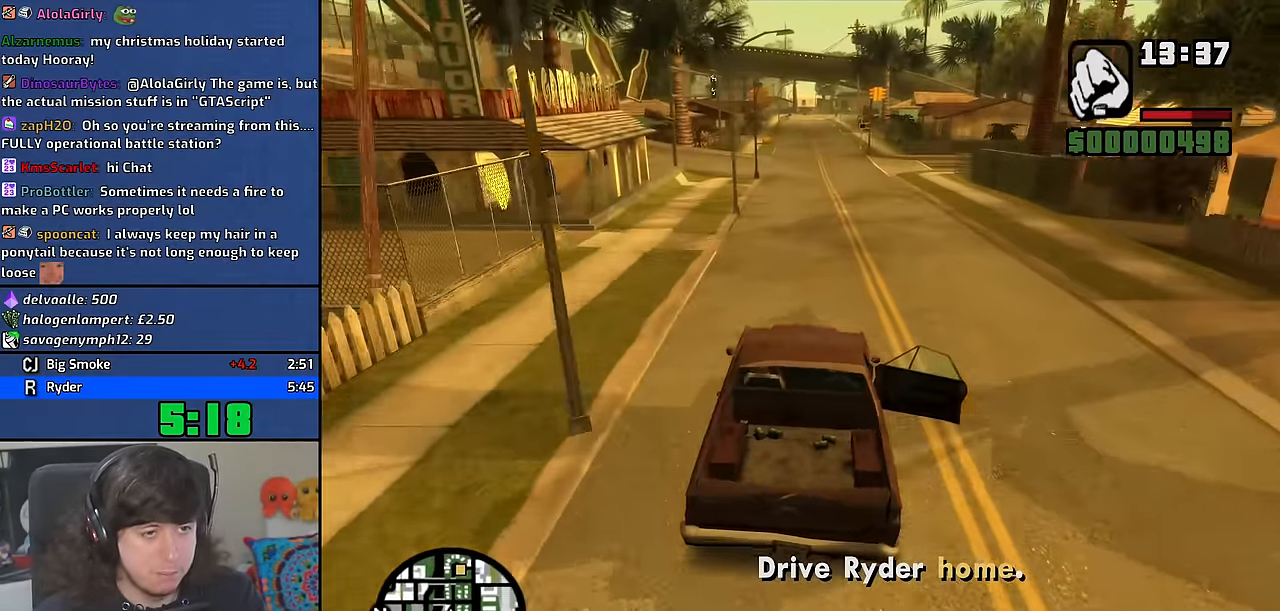
{"keys": ["w"], "mouse": [], "events": [[83, "6", "up"]]}
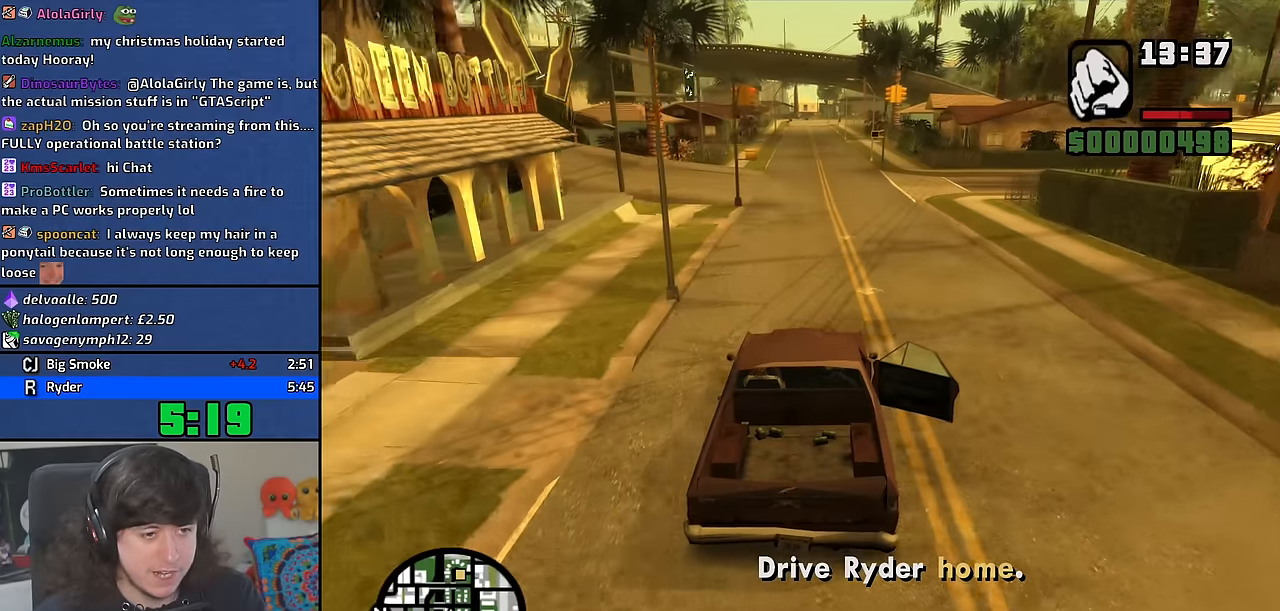
{"keys": ["6", "w"], "mouse": [], "events": [[150, "a", "down"], [233, "a", "up"], [283, "6", "down"], [400, "6", "up"], [500, "6", "down"]]}
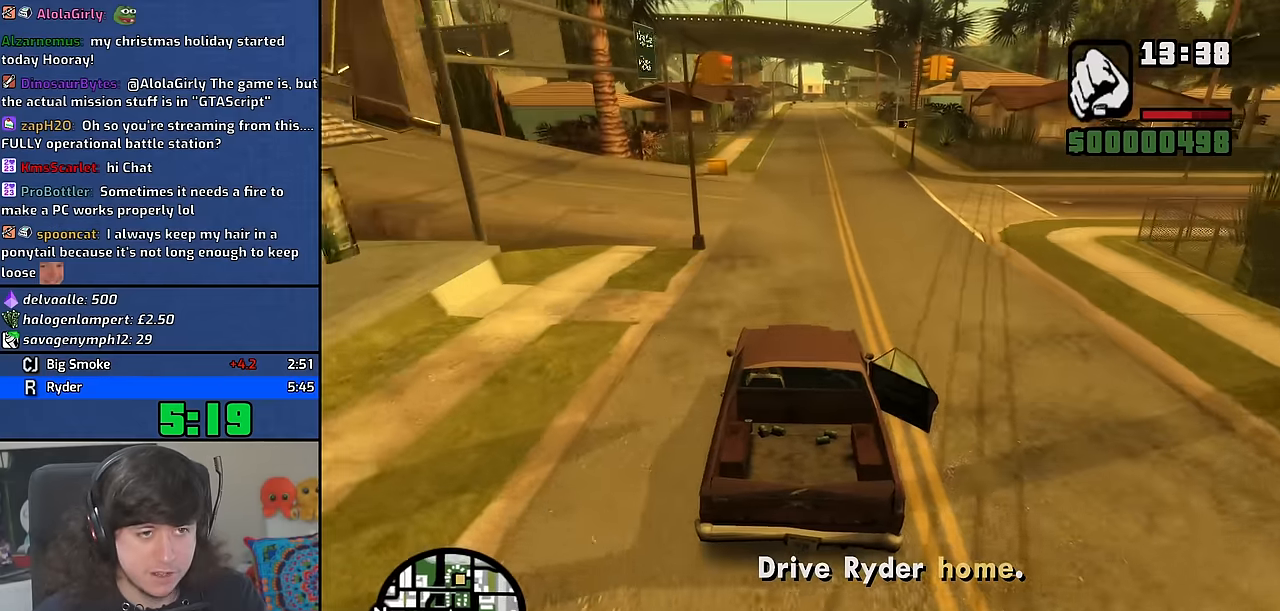
{"keys": ["6", "w"], "mouse": [], "events": [[133, "6", "up"], [266, "a", "down"], [300, "a", "up"], [433, "6", "down"]]}
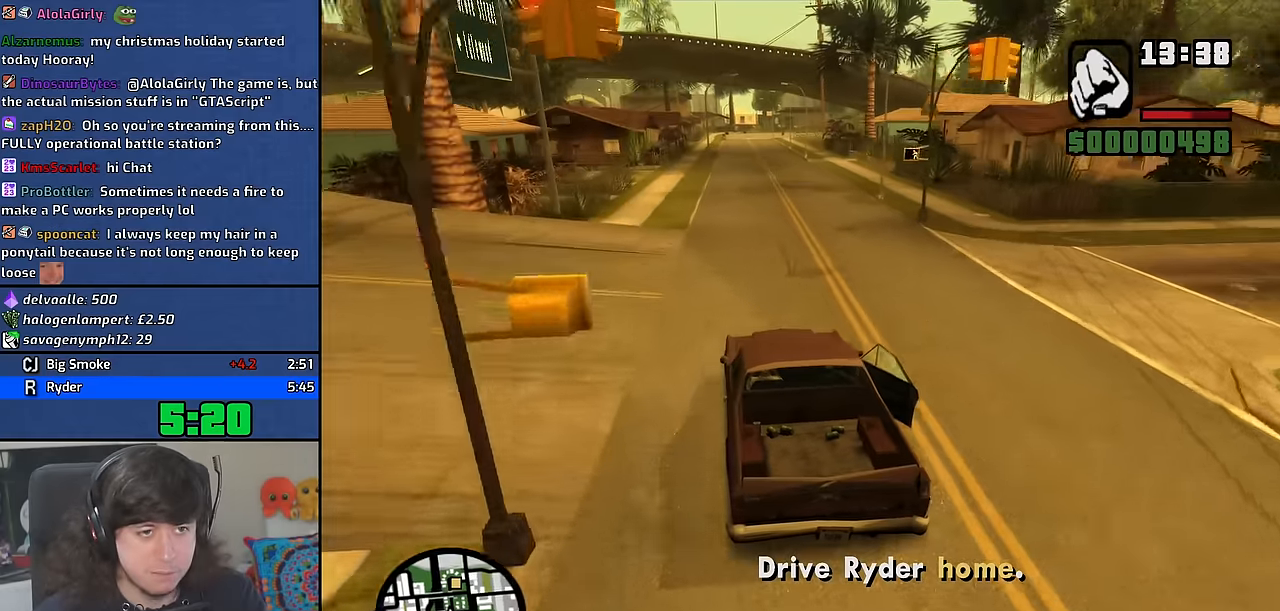
{"keys": ["w"], "mouse": [], "events": [[50, "6", "up"], [150, "6", "down"], [266, "6", "up"], [350, "6", "down"], [483, "6", "up"]]}
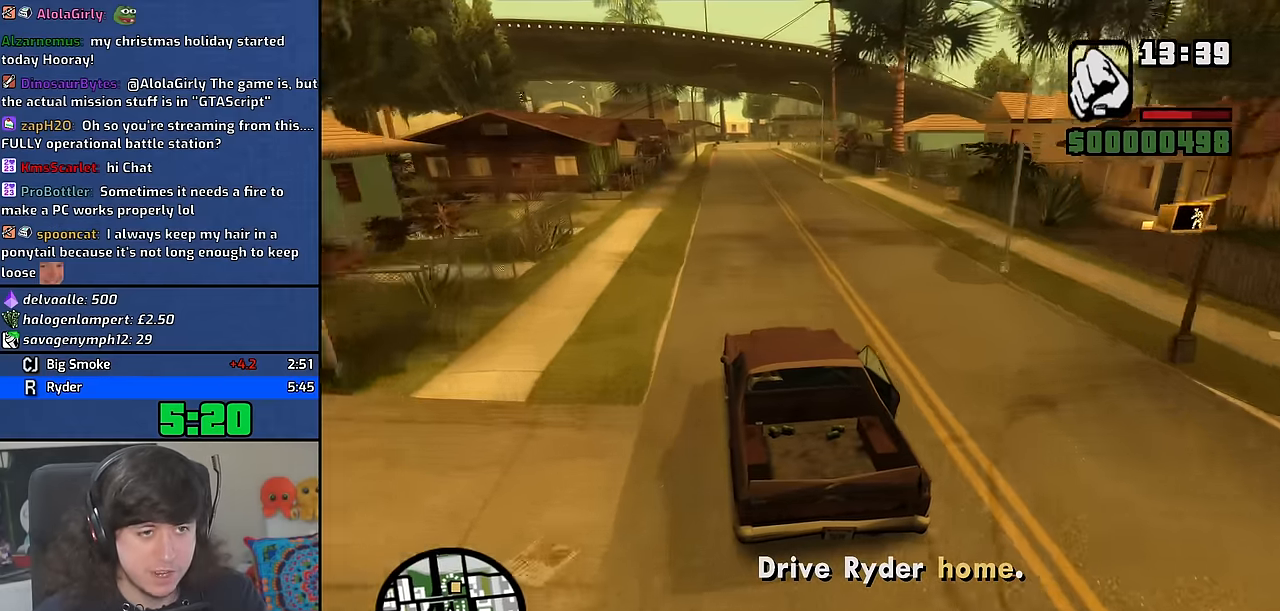
{"keys": ["d", "w"], "mouse": [], "events": [[83, "6", "down"], [183, "6", "up"], [283, "d", "down"]]}
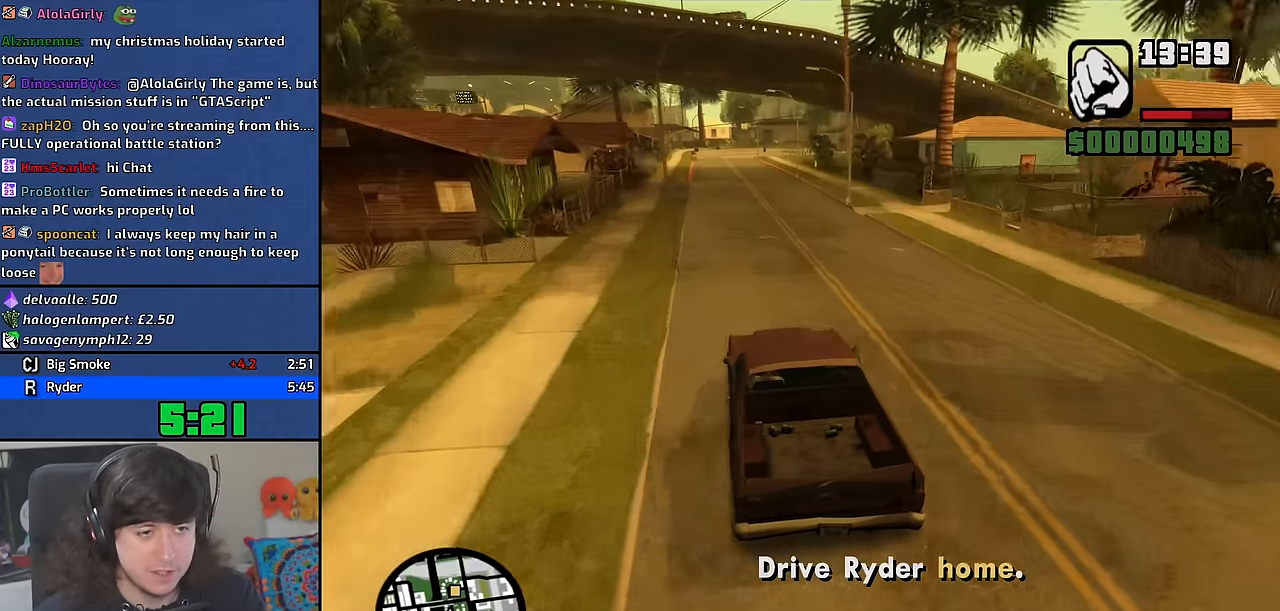
{"keys": ["w"], "mouse": [], "events": [[100, "d", "up"], [250, "d", "down"], [350, "d", "up"]]}
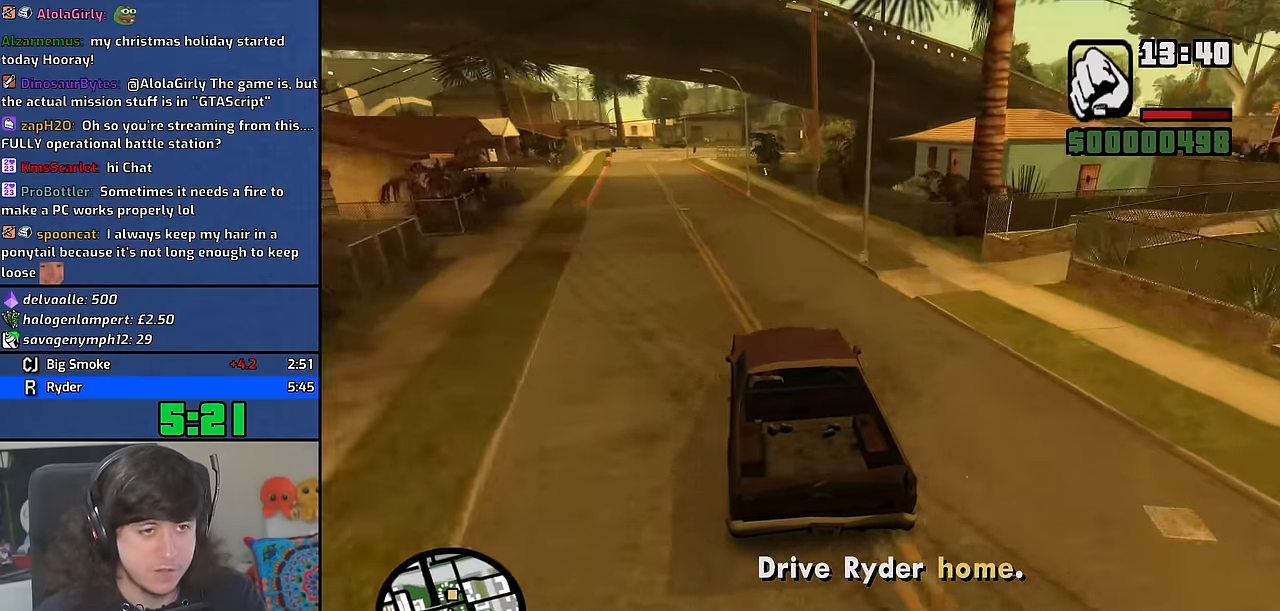
{"keys": ["d", "w"], "mouse": [], "events": [[16, "d", "down"], [83, "d", "up"], [366, "d", "down"]]}
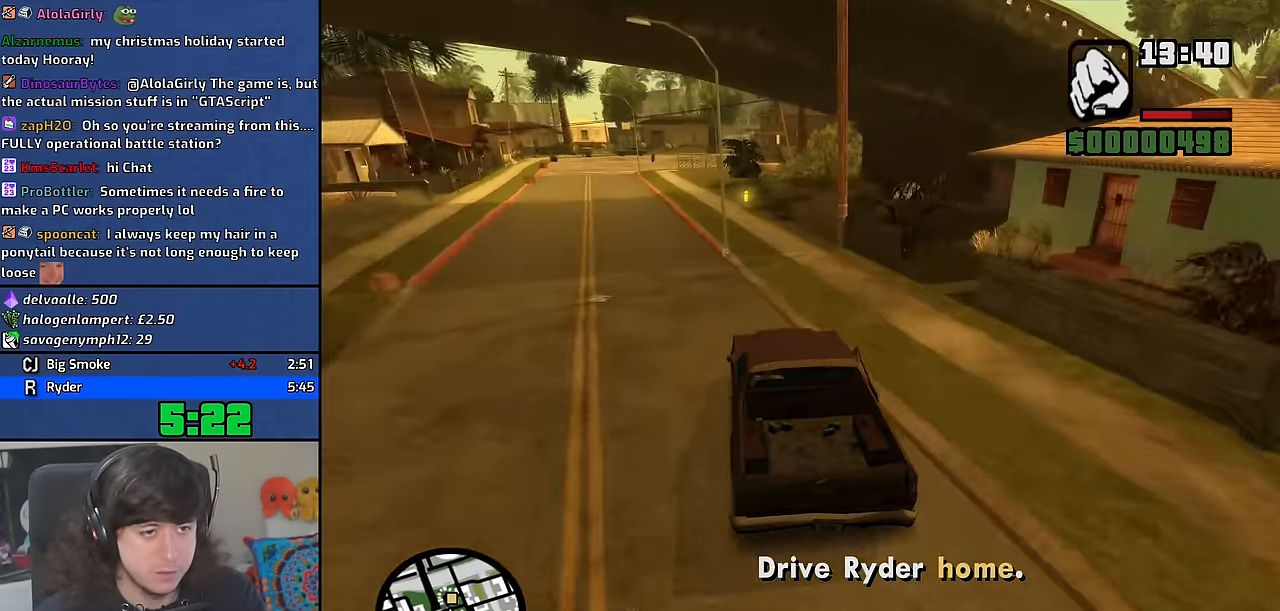
{"keys": ["d", "w"], "mouse": [], "events": [[100, "d", "up"], [216, "d", "down"], [350, "d", "up"], [466, "d", "down"]]}
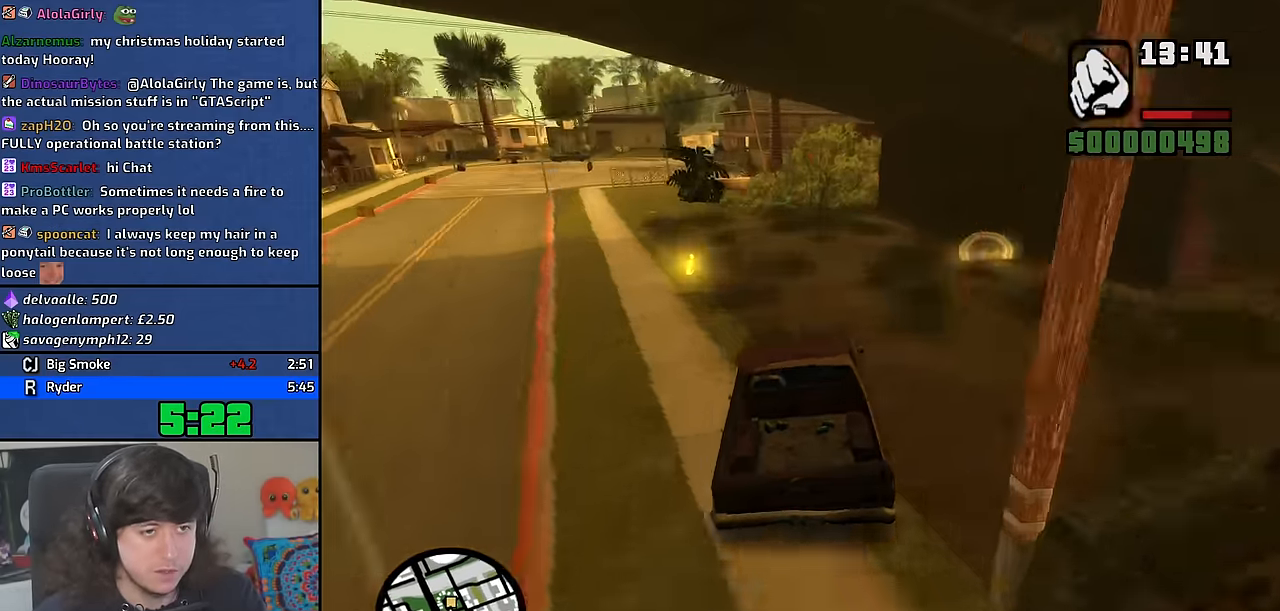
{"keys": ["w"], "mouse": [], "events": [[66, "d", "up"]]}
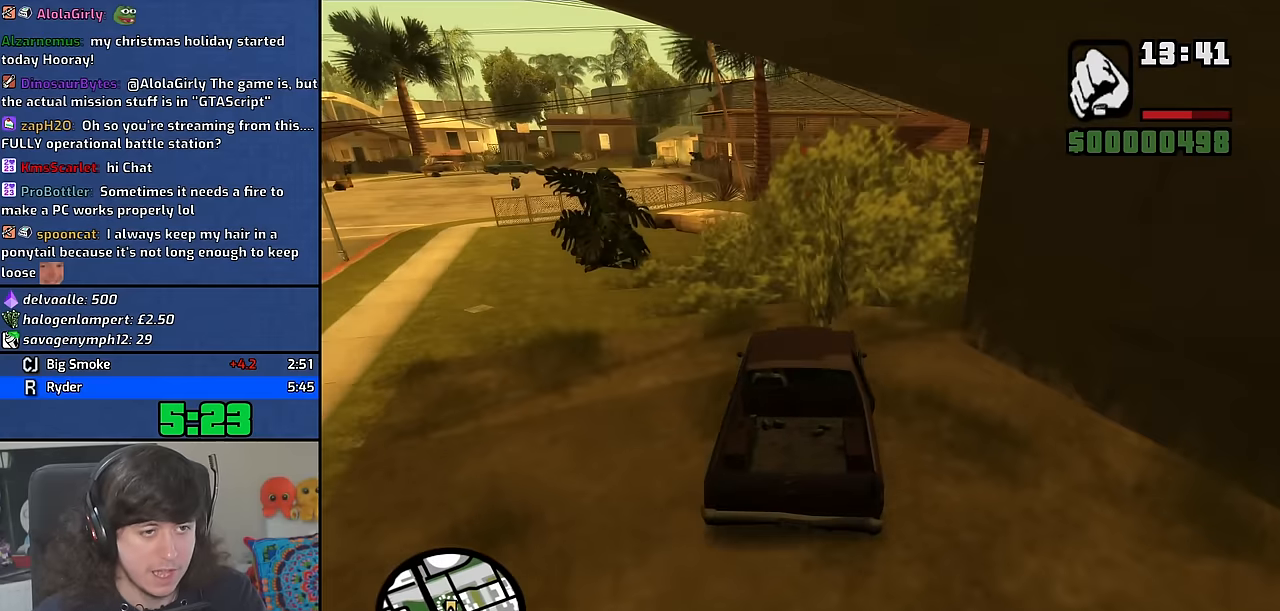
{"keys": ["a", "w"], "mouse": [], "events": [[116, "d", "down"], [216, "d", "up"], [283, "a", "down"]]}
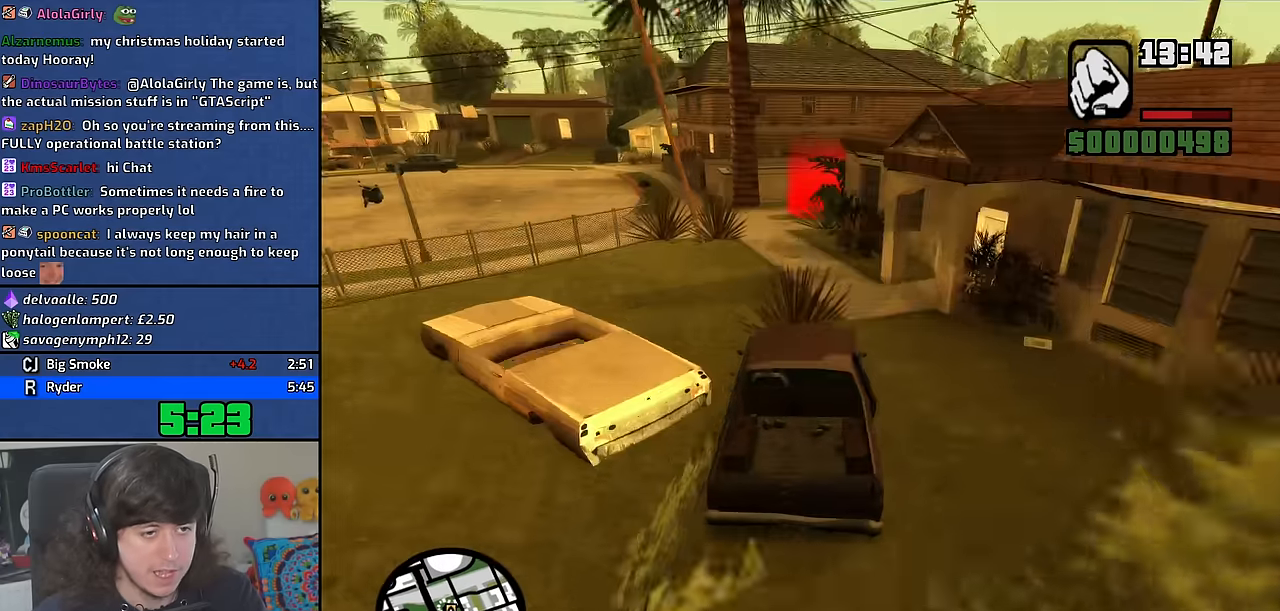
{"keys": ["d", "w"], "mouse": [], "events": [[50, "a", "up"], [150, "d", "down"]]}
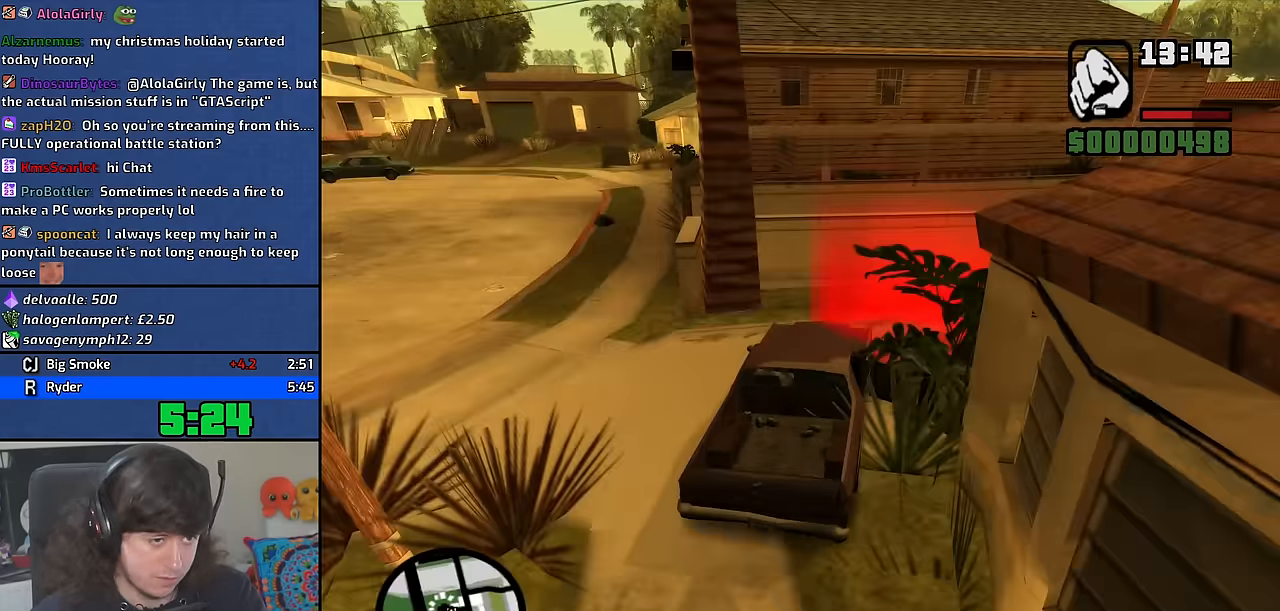
{"keys": [], "mouse": [], "events": [[66, "w", "up"], [133, "d", "up"]]}